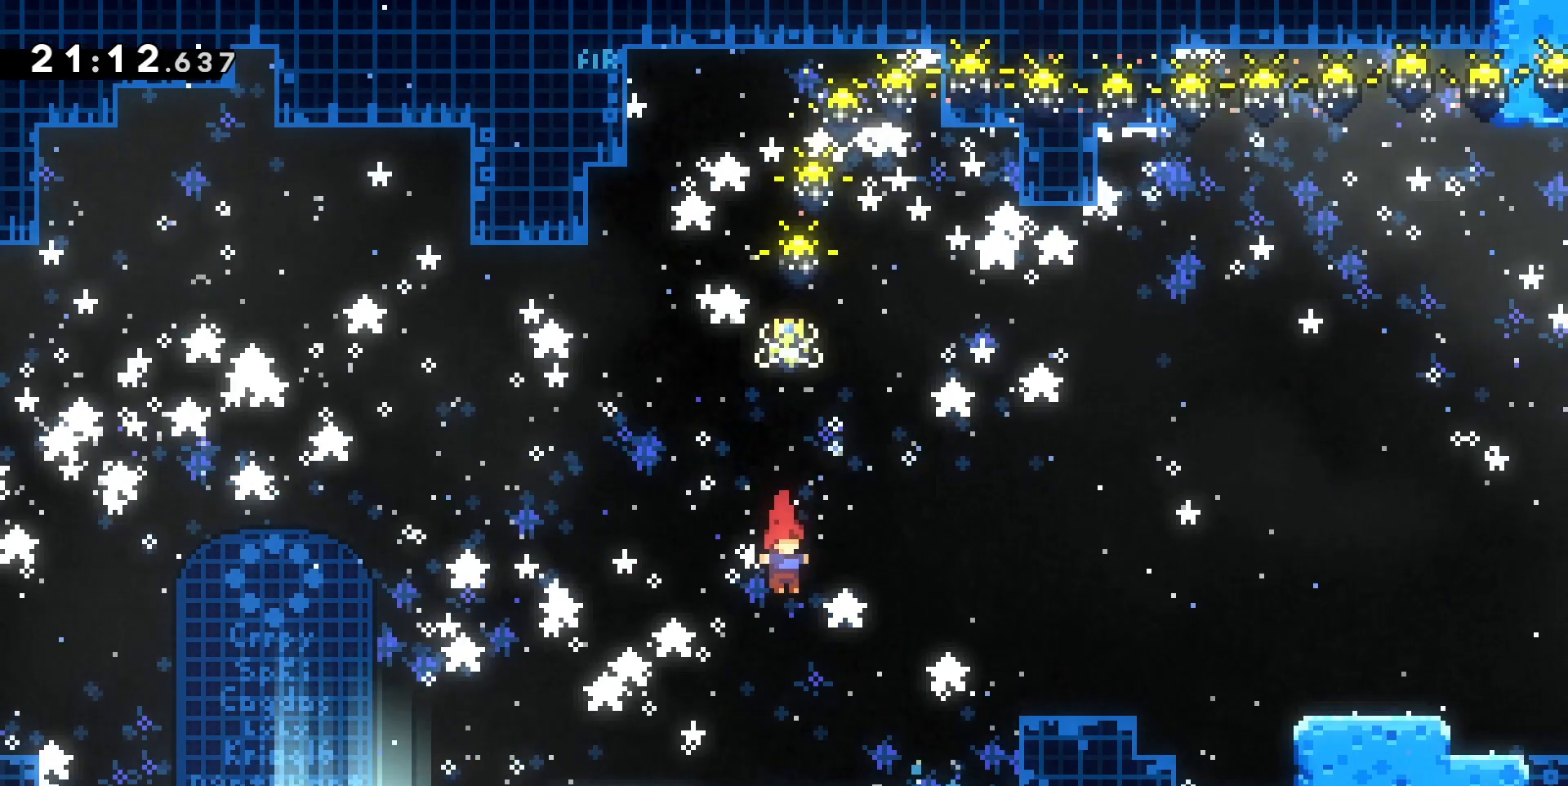
Gameplay with keyboard; each line is a JSON object with the keys held at the frame after it. "events" lists presses ("down") and releases ("up") of "d", "dash", "demo", "grab", "jump", "jump2", "jumpgrab", "q", "s" and "z" between this image and that frame as [ms after this image, input, new state], when the widget could be followed in between. No other keys are recorded. Mouse input is not recorded. Key names are as the overlay labels them; some are game actions (e.g. jump) rather than physical keys.
{"keys": ["d", "jump"], "events": [[300, "d", "down"], [367, "jump", "down"]]}
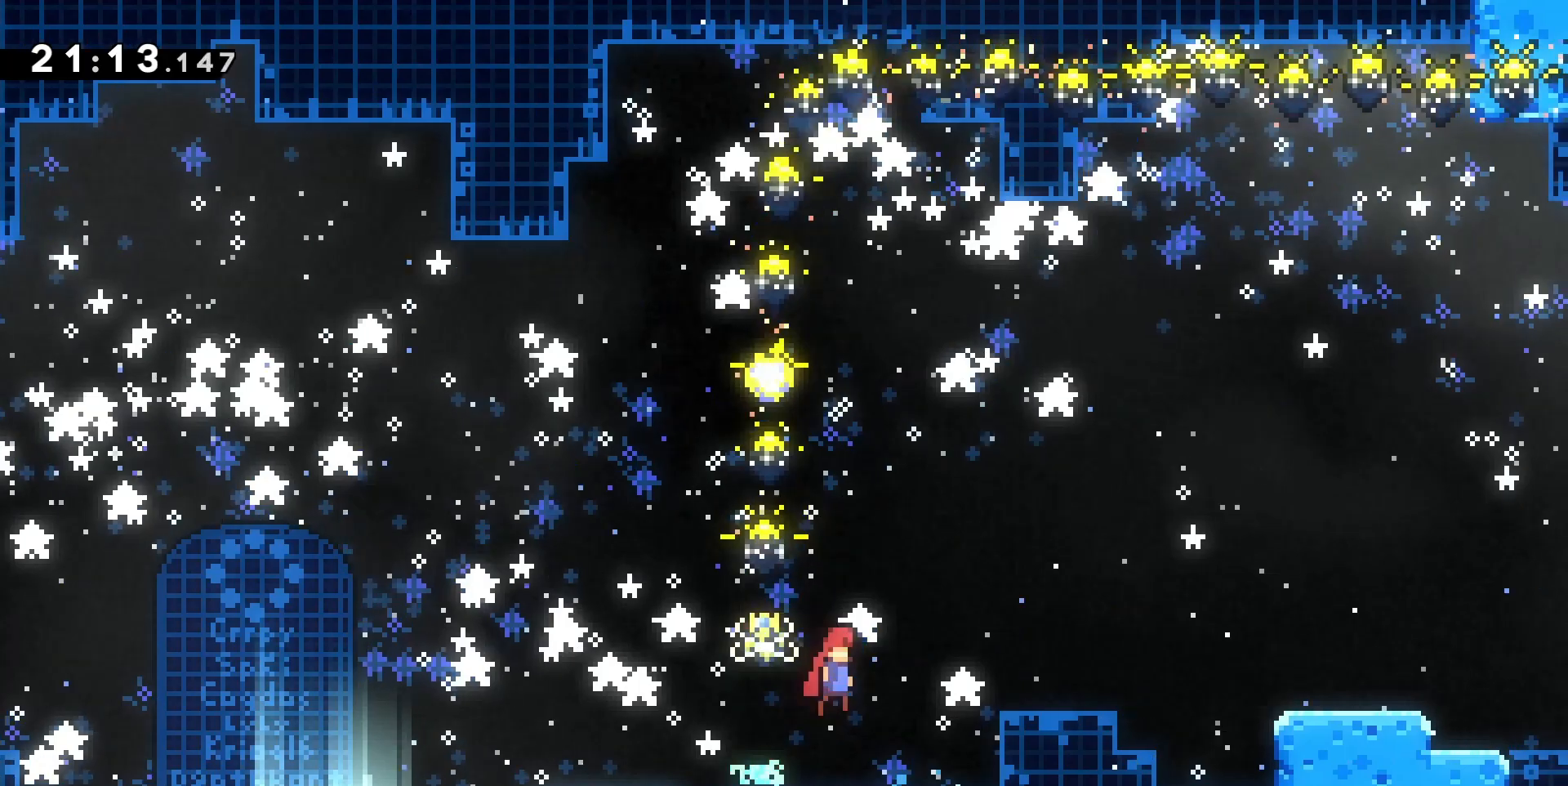
{"keys": ["d", "jump"], "events": [[167, "s", "down"], [267, "dash", "down"], [333, "jump", "up"], [400, "dash", "up"], [400, "s", "up"], [467, "jump", "down"]]}
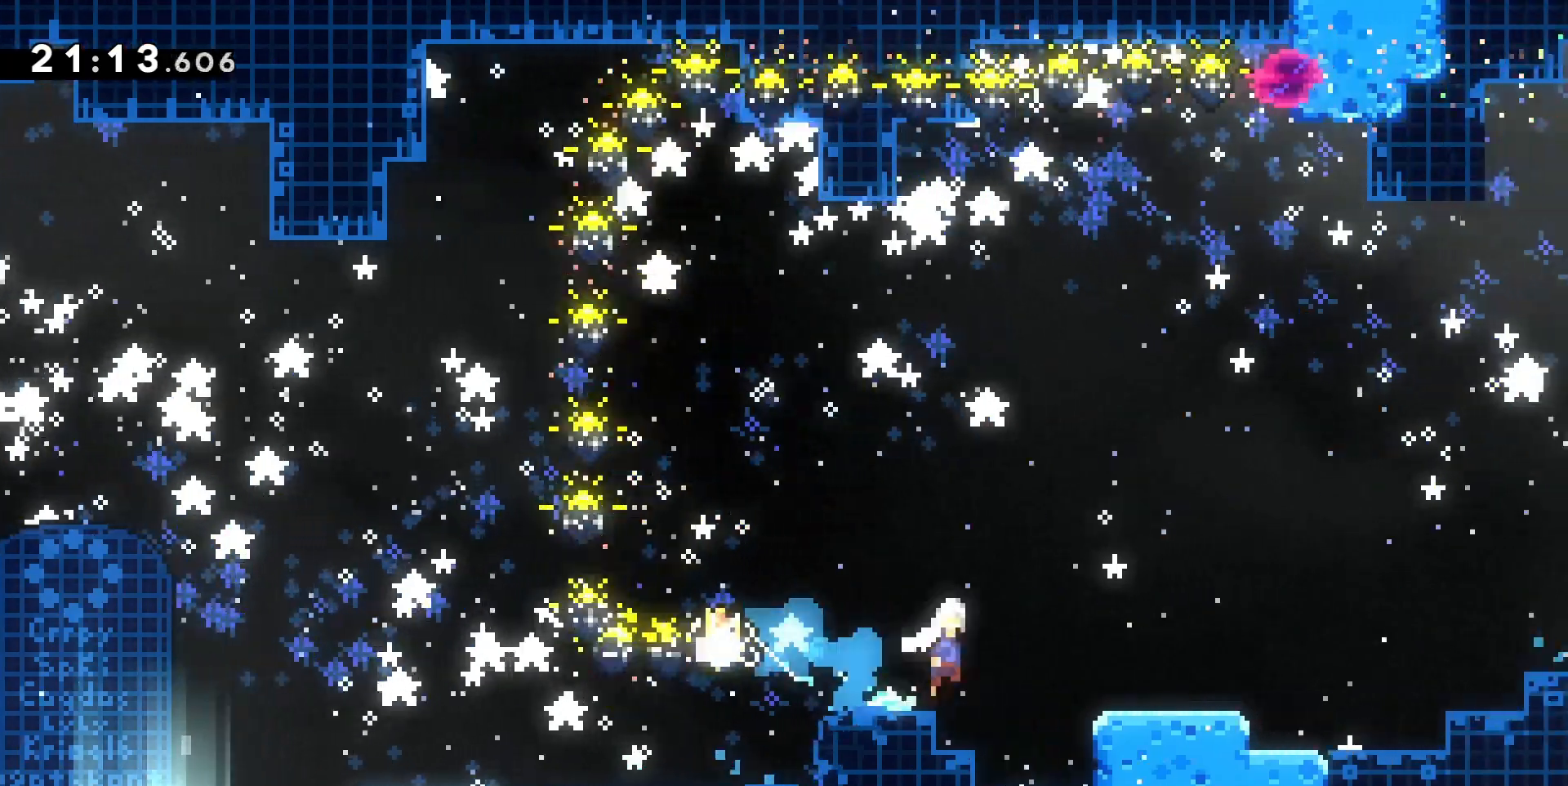
{"keys": ["d", "grab", "jump"], "events": [[400, "grab", "down"], [400, "jump", "up"], [433, "jump", "down"]]}
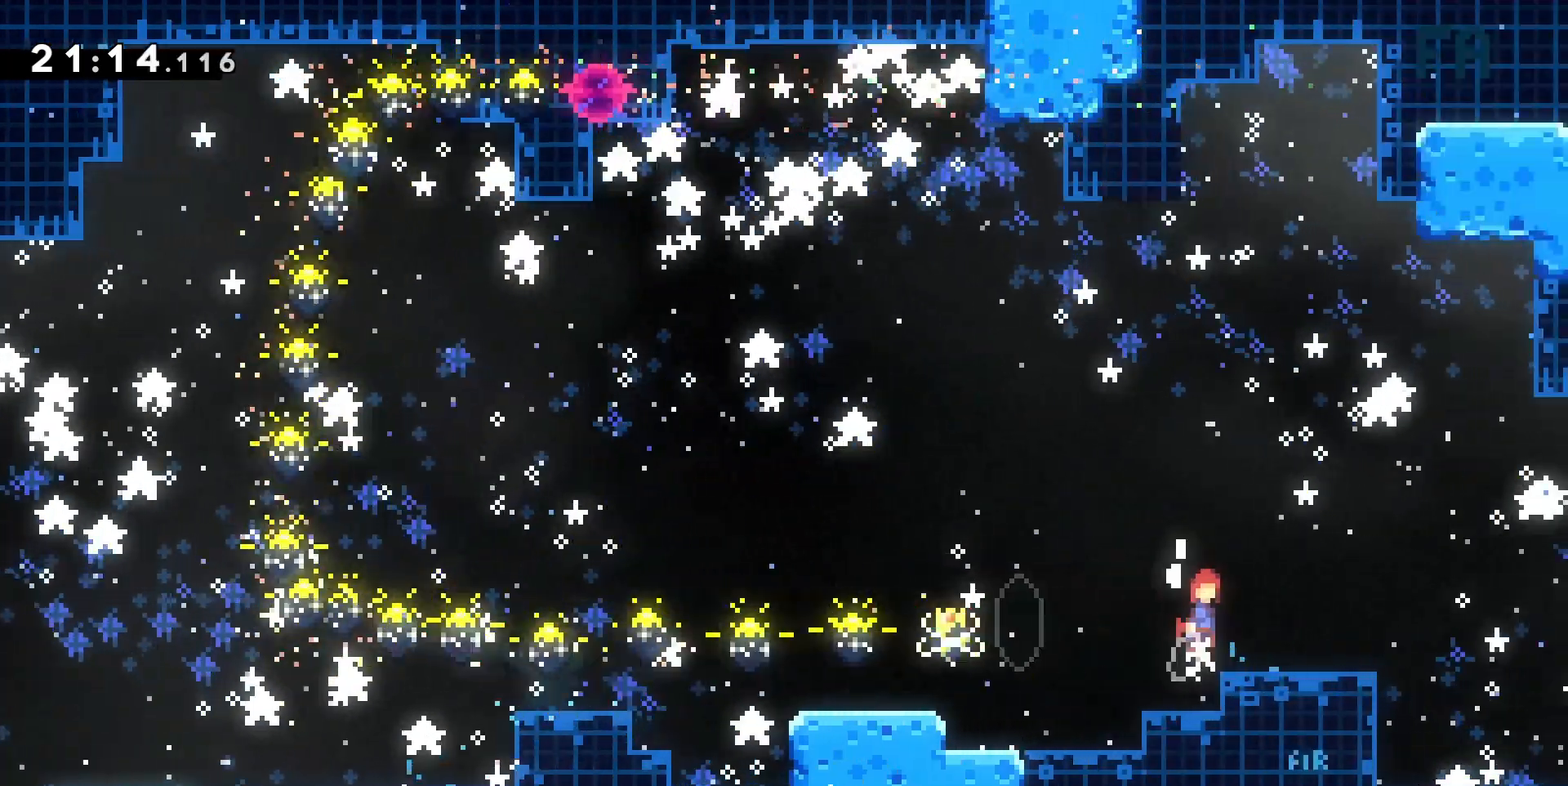
{"keys": ["d", "dash"], "events": [[333, "grab", "up"], [400, "dash", "down"], [500, "jump", "up"]]}
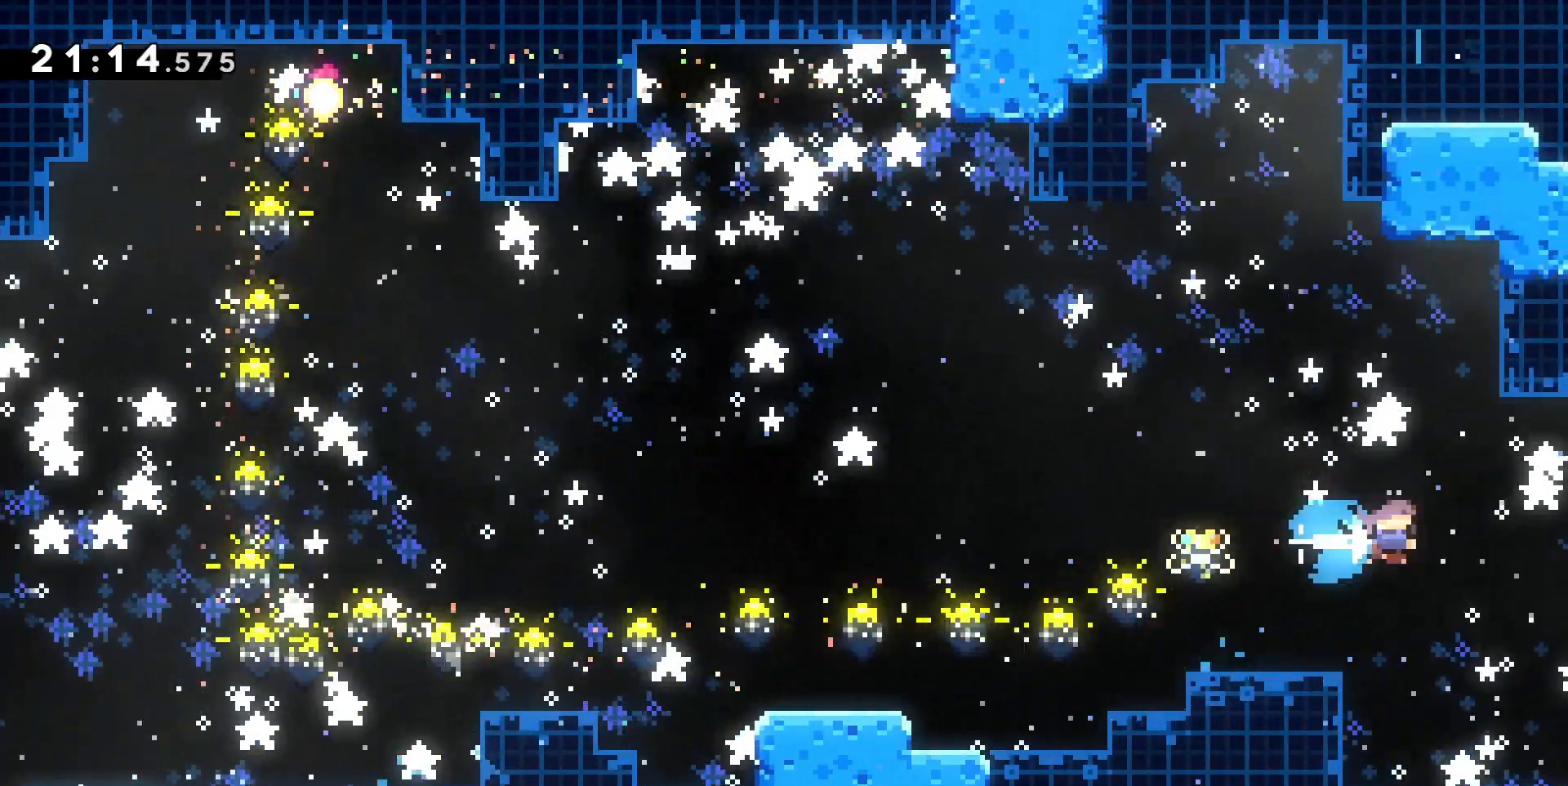
{"keys": ["d"], "events": [[33, "dash", "up"]]}
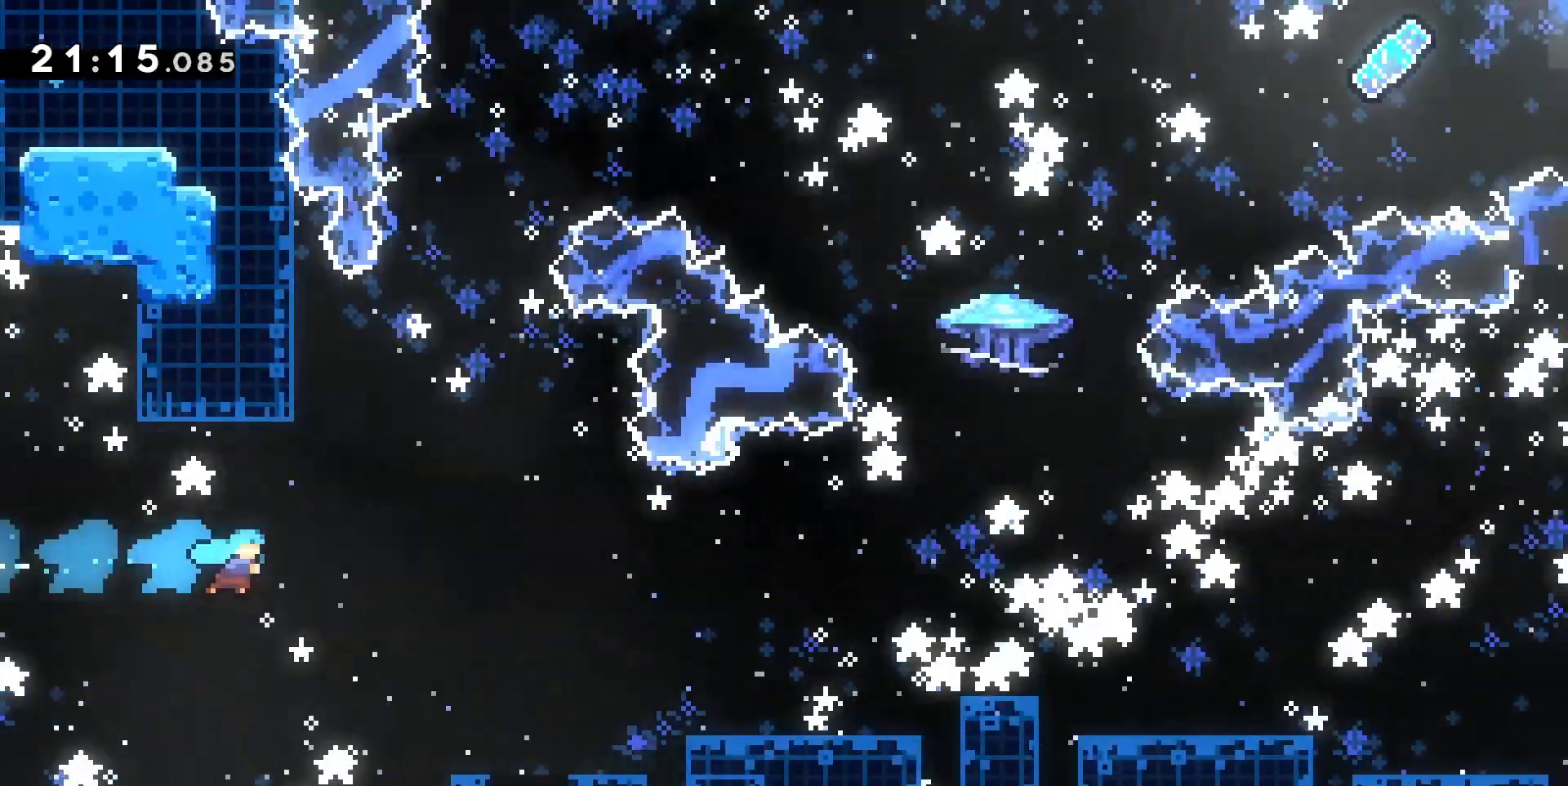
{"keys": [], "events": [[467, "d", "up"]]}
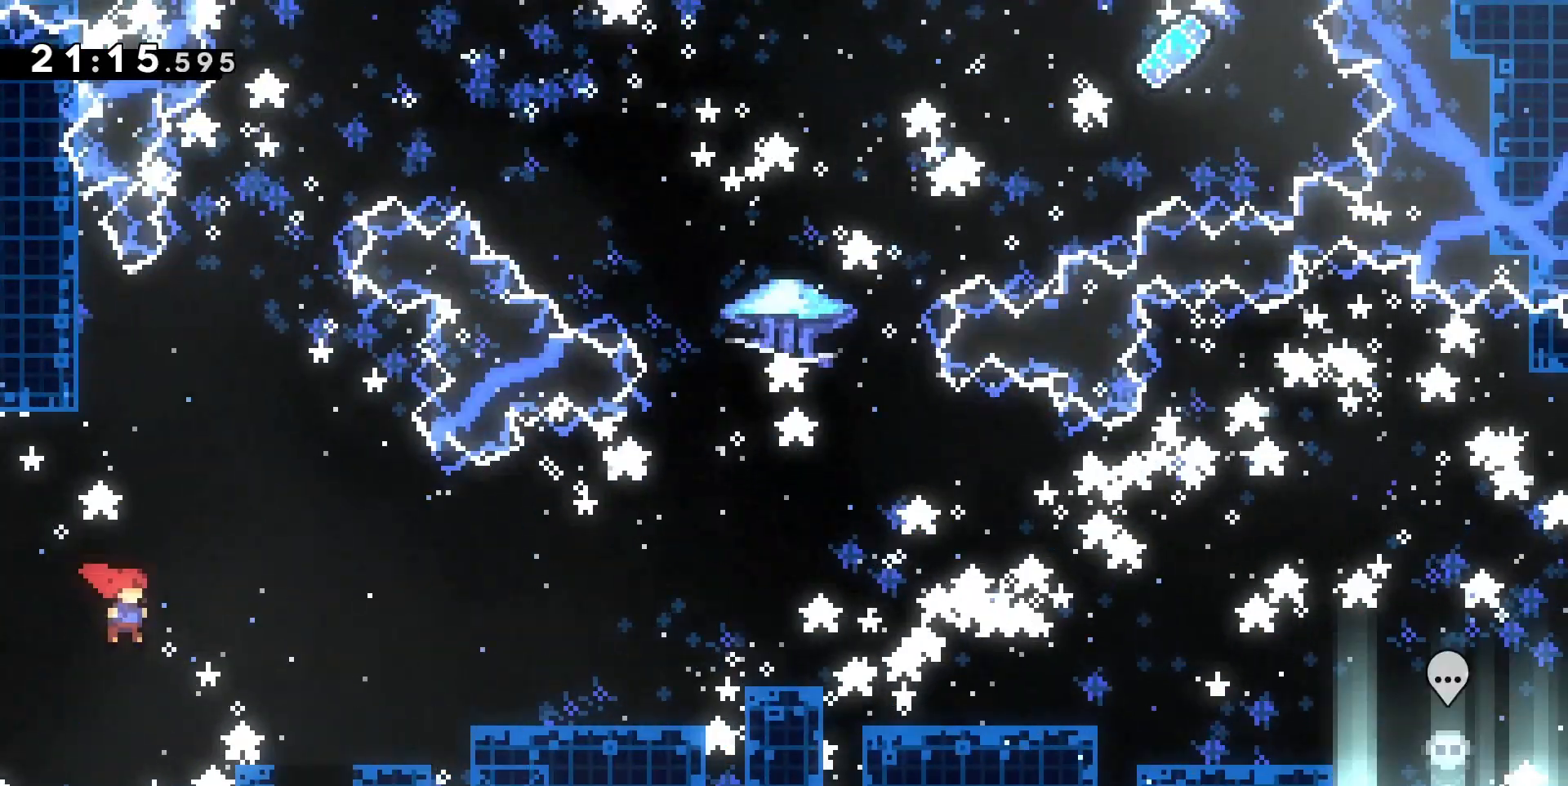
{"keys": ["d", "jump"], "events": [[200, "d", "down"], [200, "jump", "down"]]}
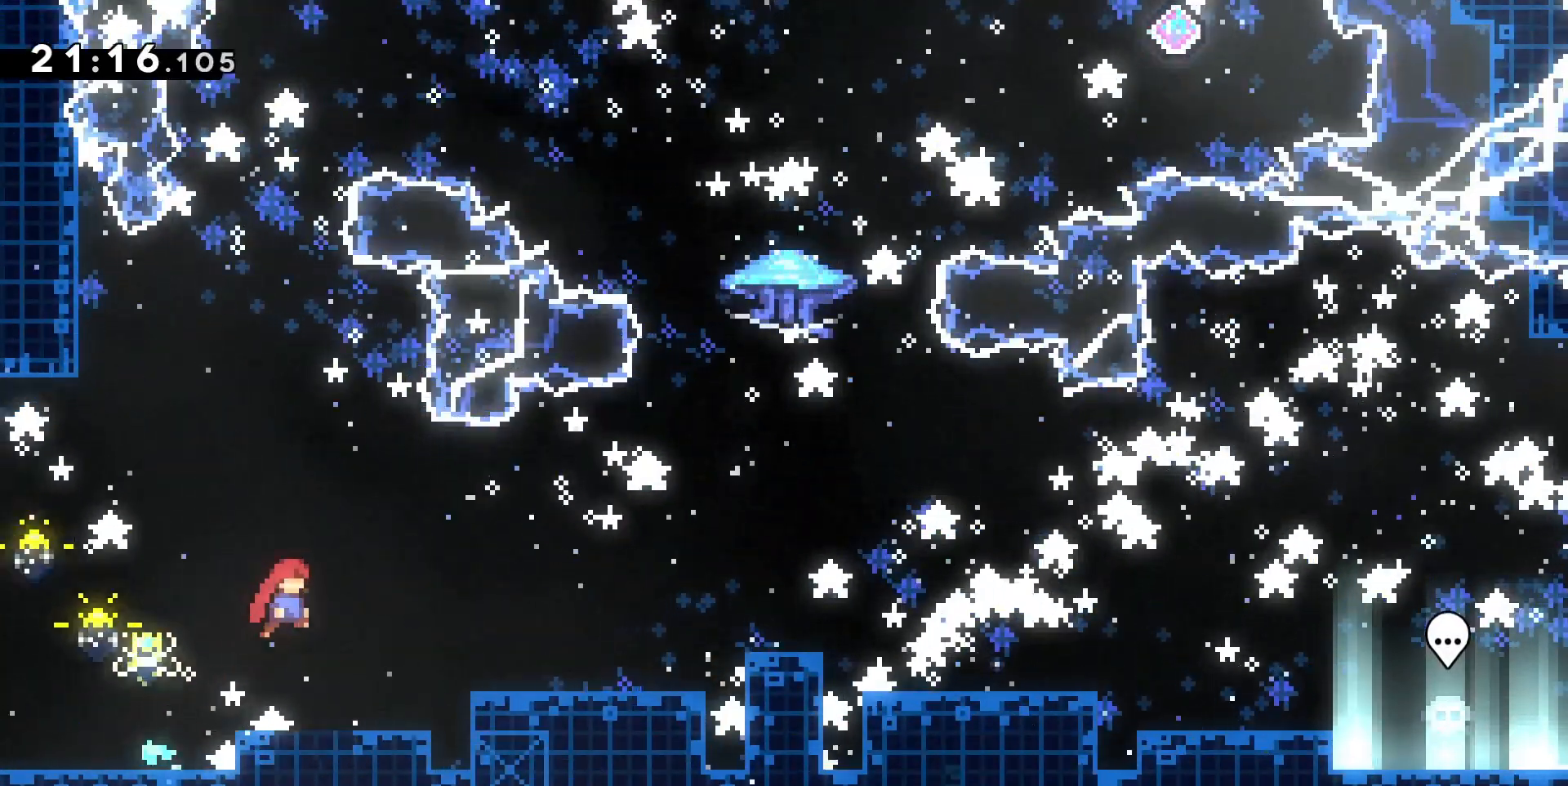
{"keys": ["jump"], "events": [[33, "dash", "down"], [133, "jump", "up"], [233, "dash", "up"], [367, "d", "up"], [500, "jump", "down"]]}
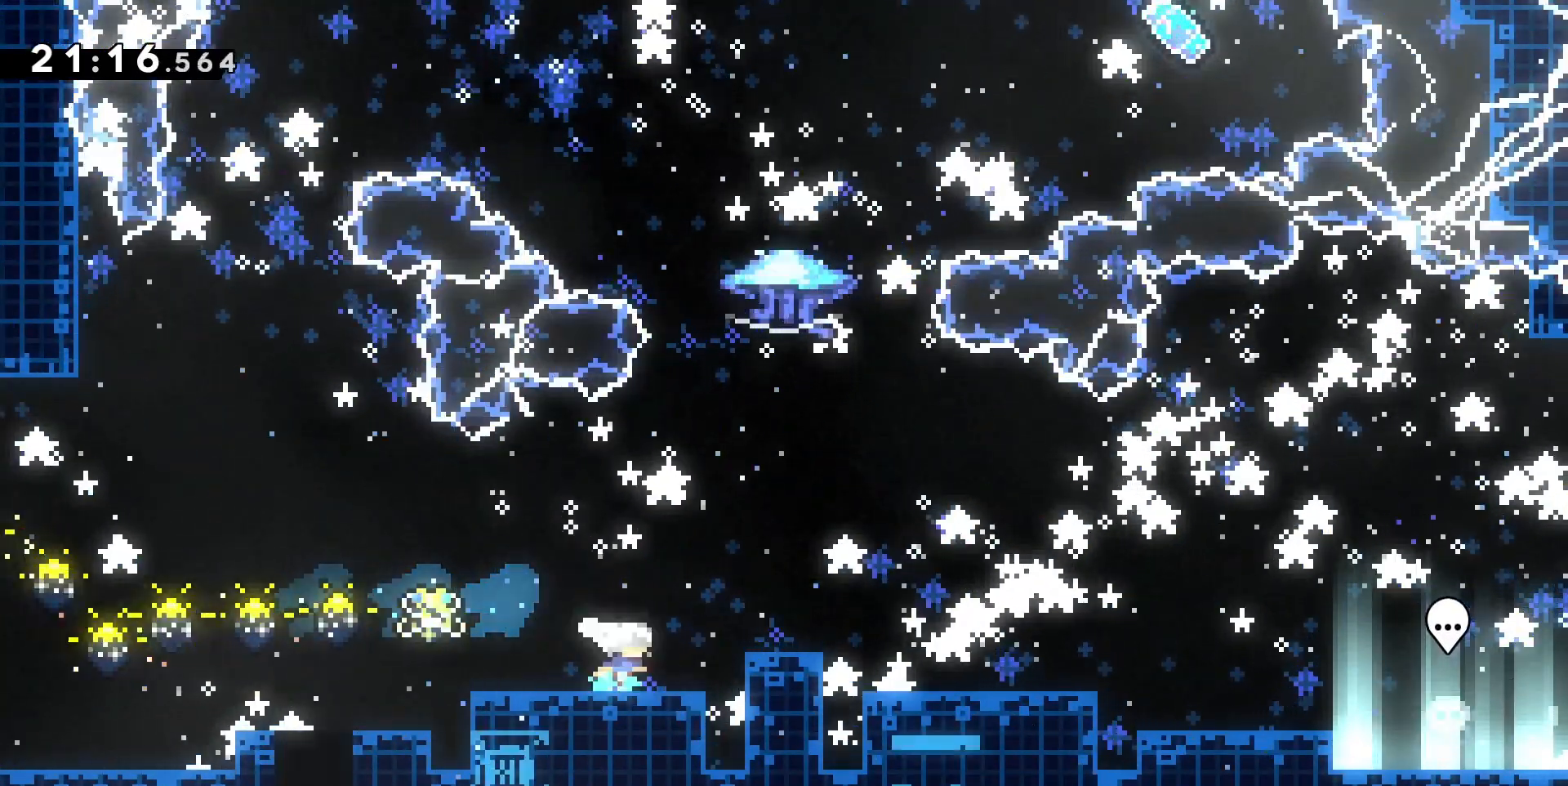
{"keys": [], "events": [[67, "d", "down"], [433, "d", "up"], [467, "jump", "up"]]}
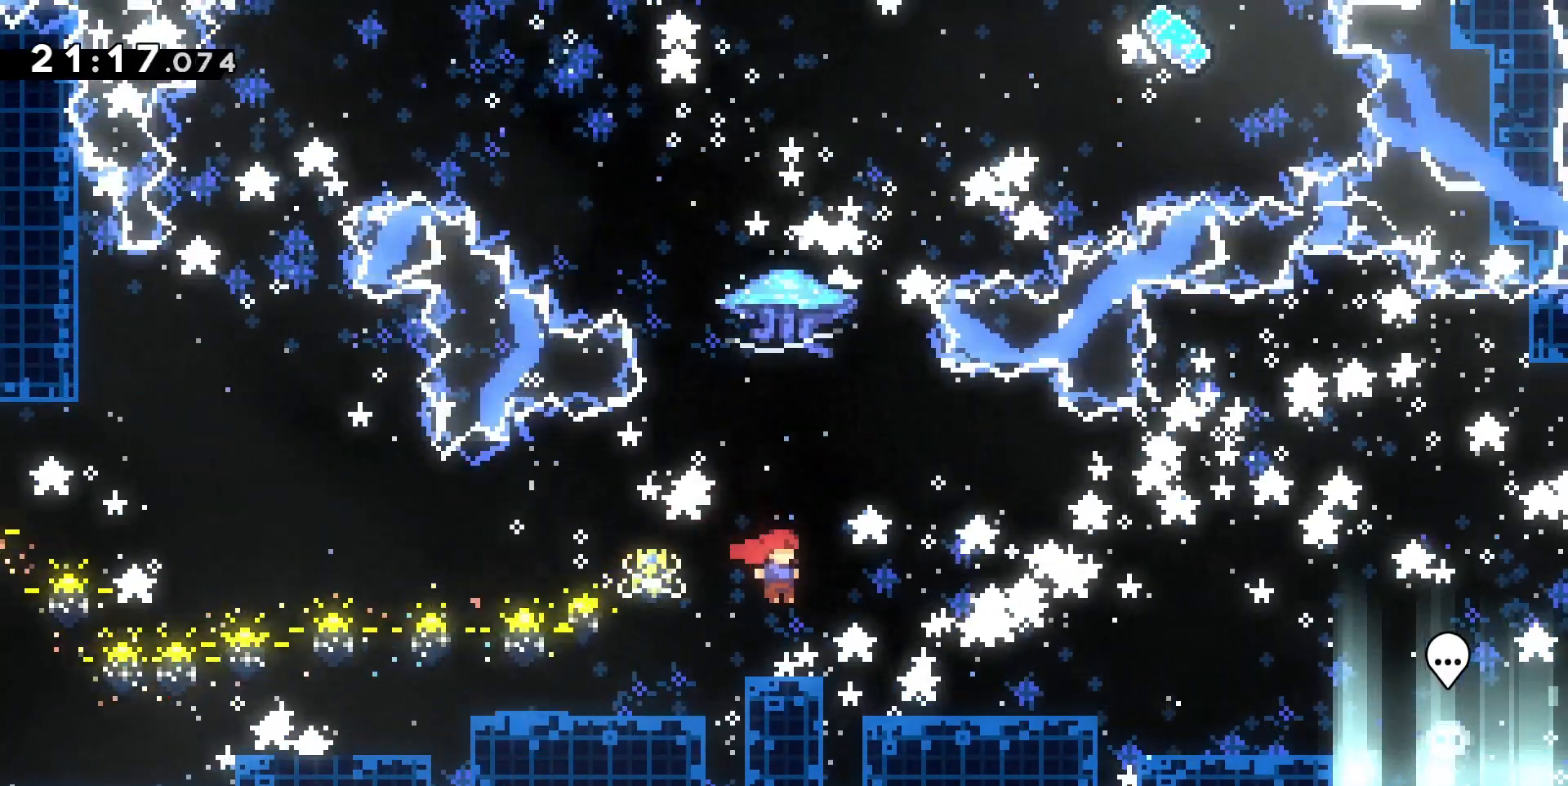
{"keys": ["dash", "jump", "z"], "events": [[67, "jump", "down"], [367, "z", "down"], [400, "dash", "down"]]}
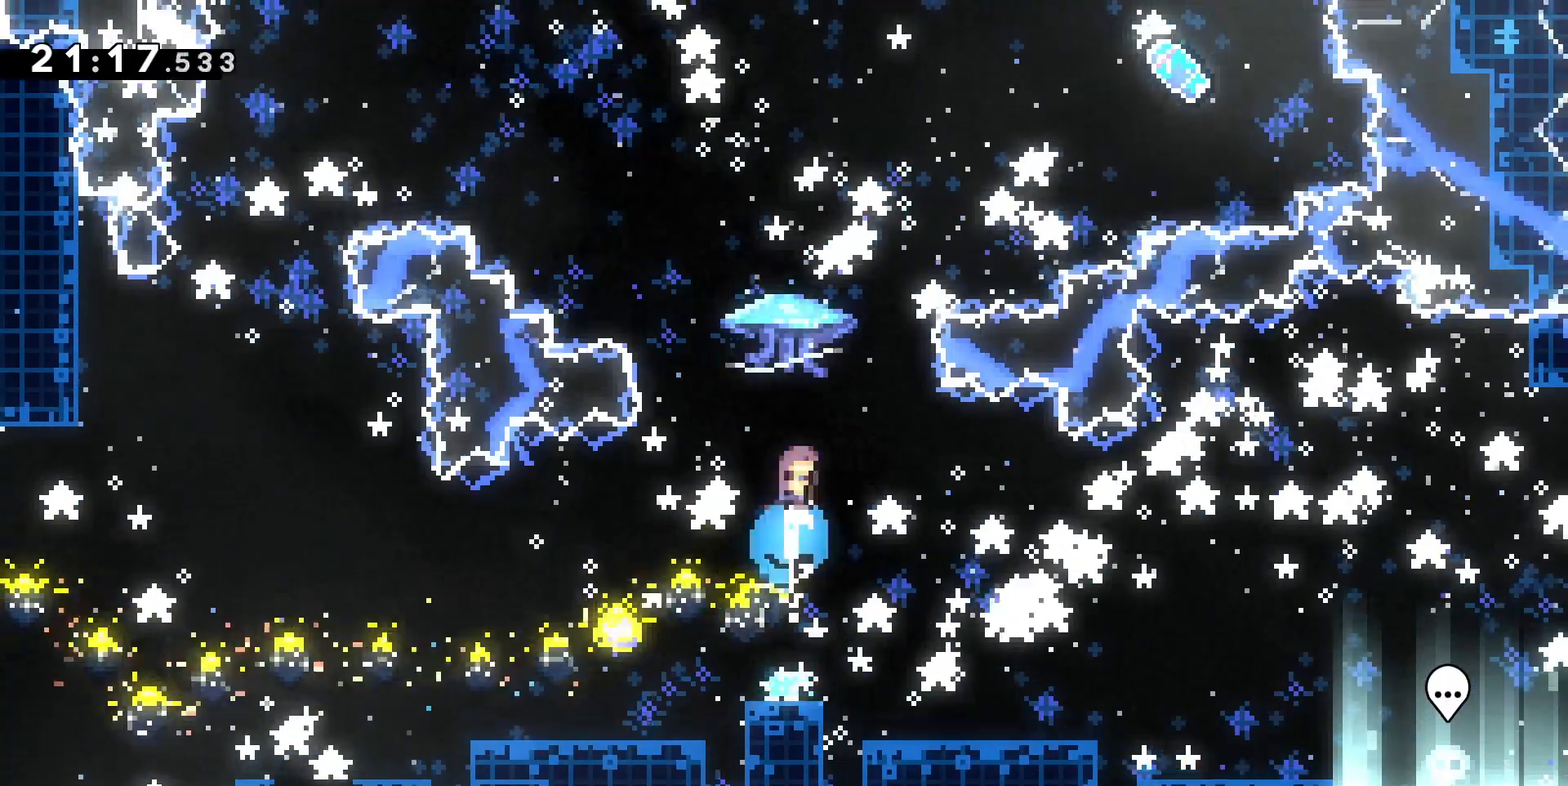
{"keys": ["d", "grab", "z"], "events": [[33, "jump", "up"], [67, "dash", "up"], [133, "grab", "down"], [167, "d", "down"]]}
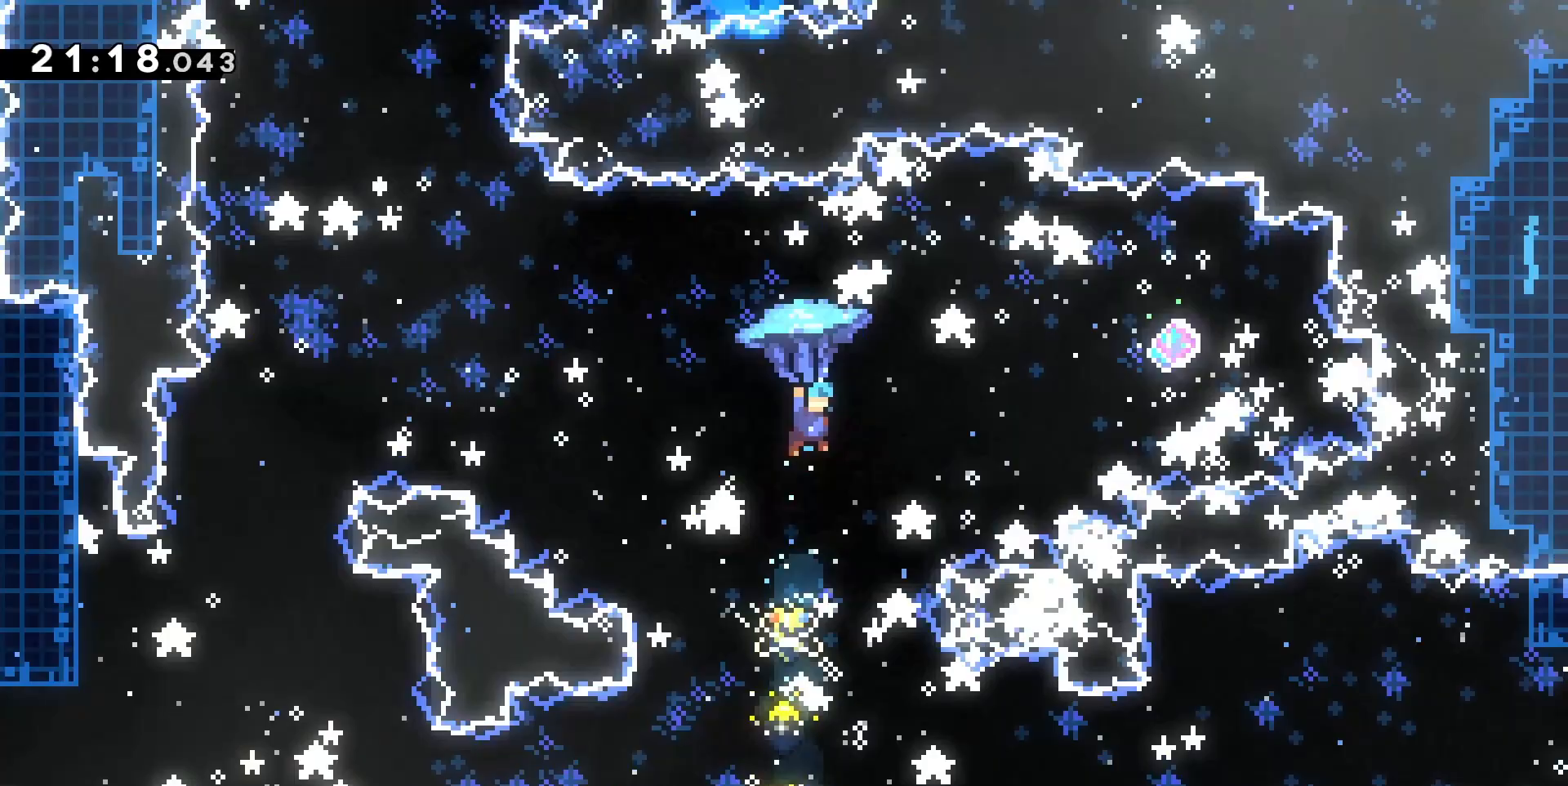
{"keys": ["d", "grab", "z"], "events": [[233, "z", "up"], [300, "z", "down"]]}
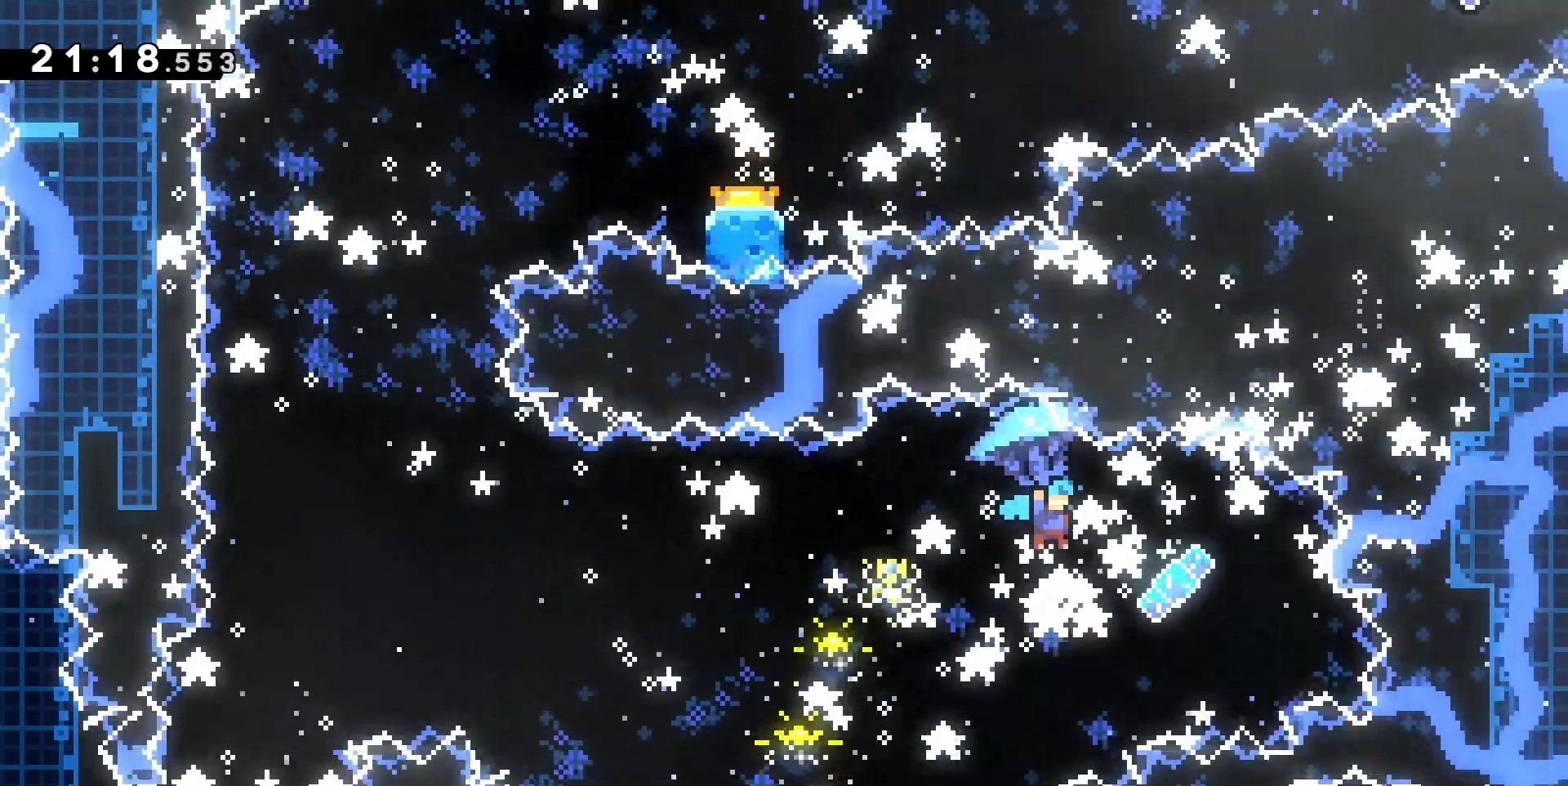
{"keys": ["grab", "q", "z"], "events": [[67, "d", "up"], [133, "q", "down"]]}
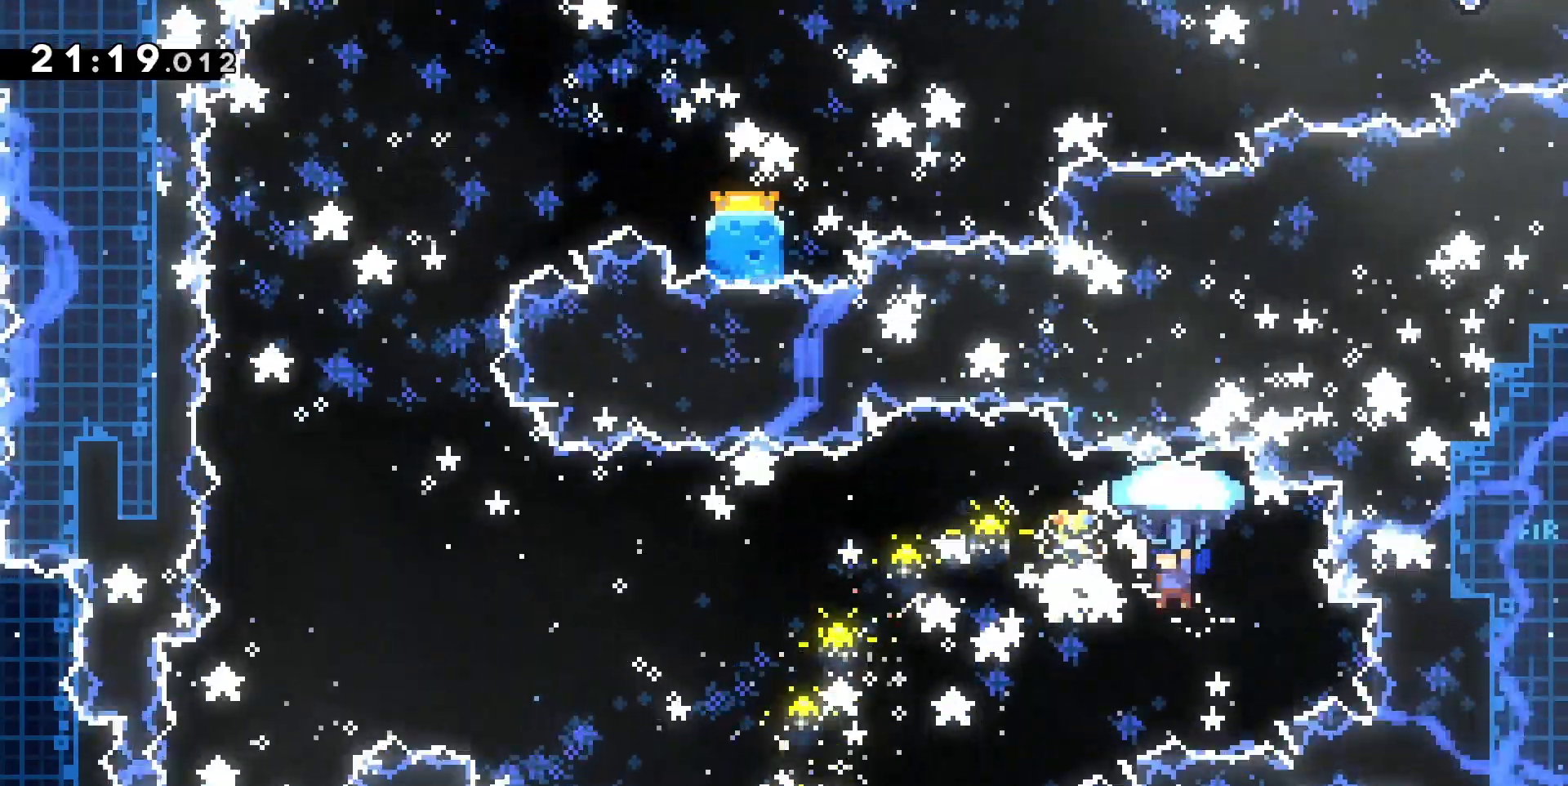
{"keys": ["grab", "q", "z"], "events": []}
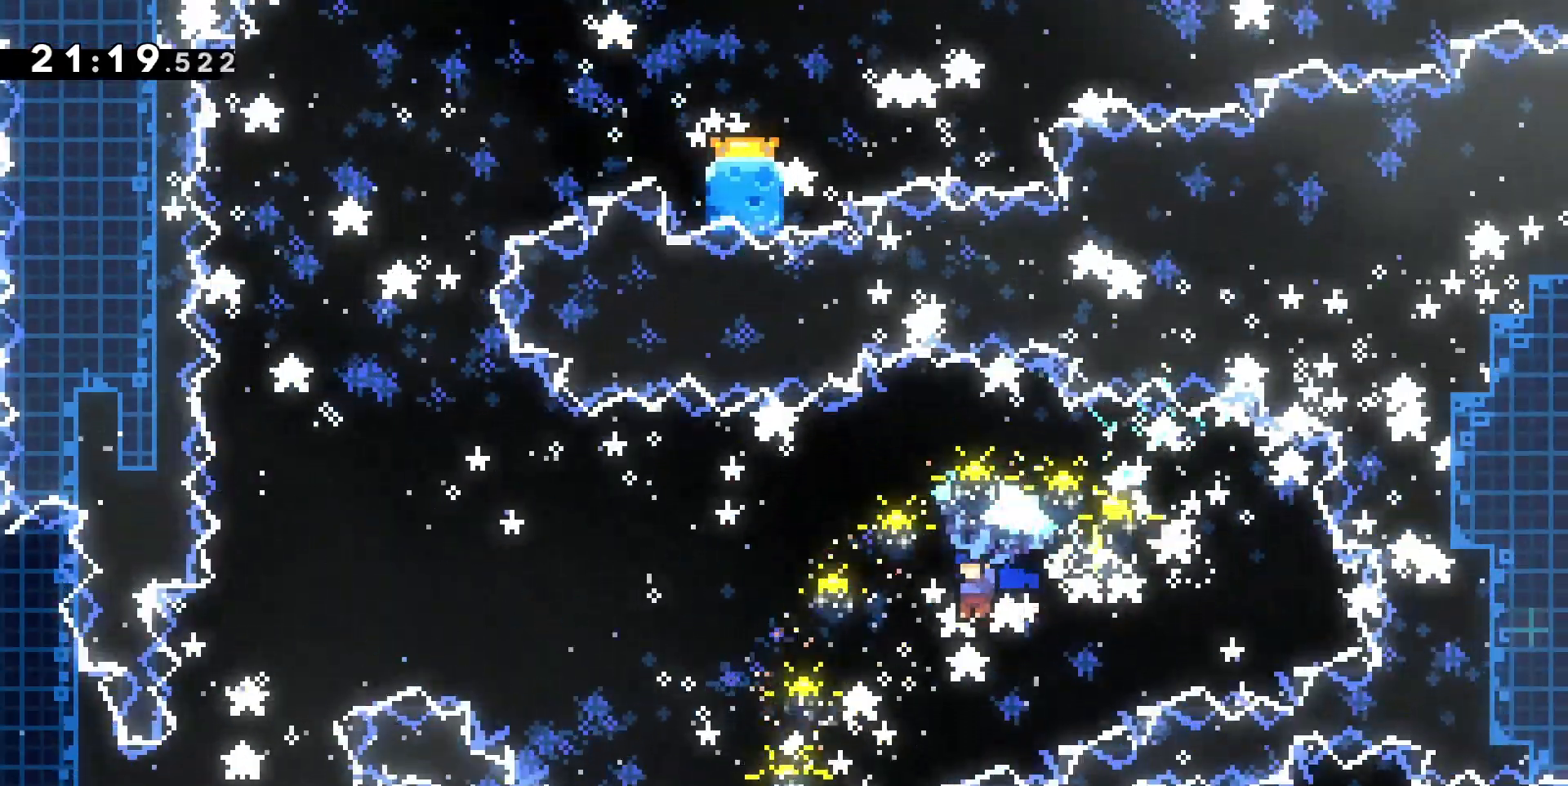
{"keys": ["grab", "q", "z"], "events": []}
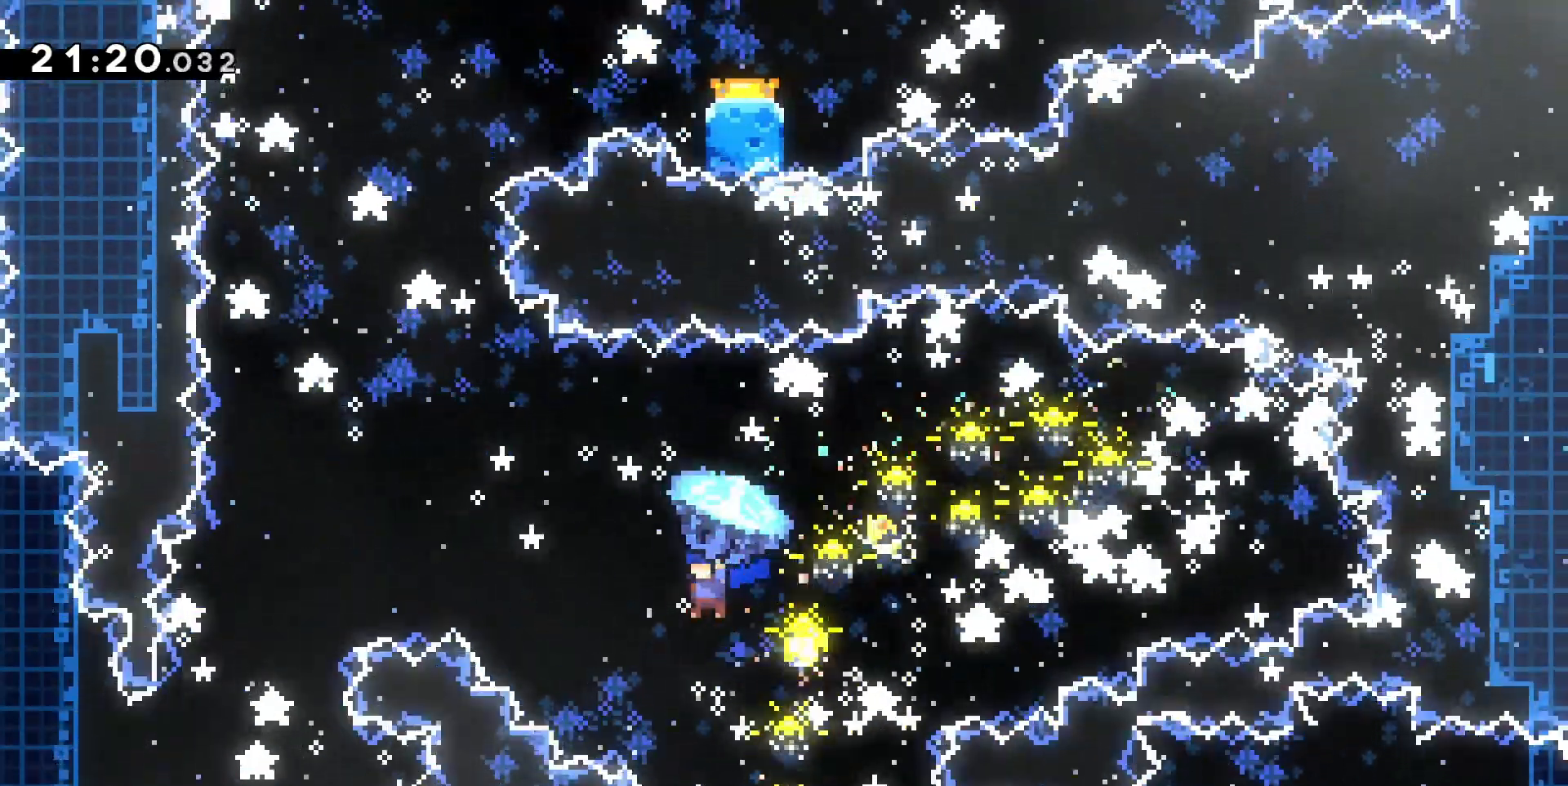
{"keys": ["grab", "q", "z"], "events": [[33, "grab", "up"], [67, "dash", "down"], [267, "dash", "up"], [300, "grab", "down"]]}
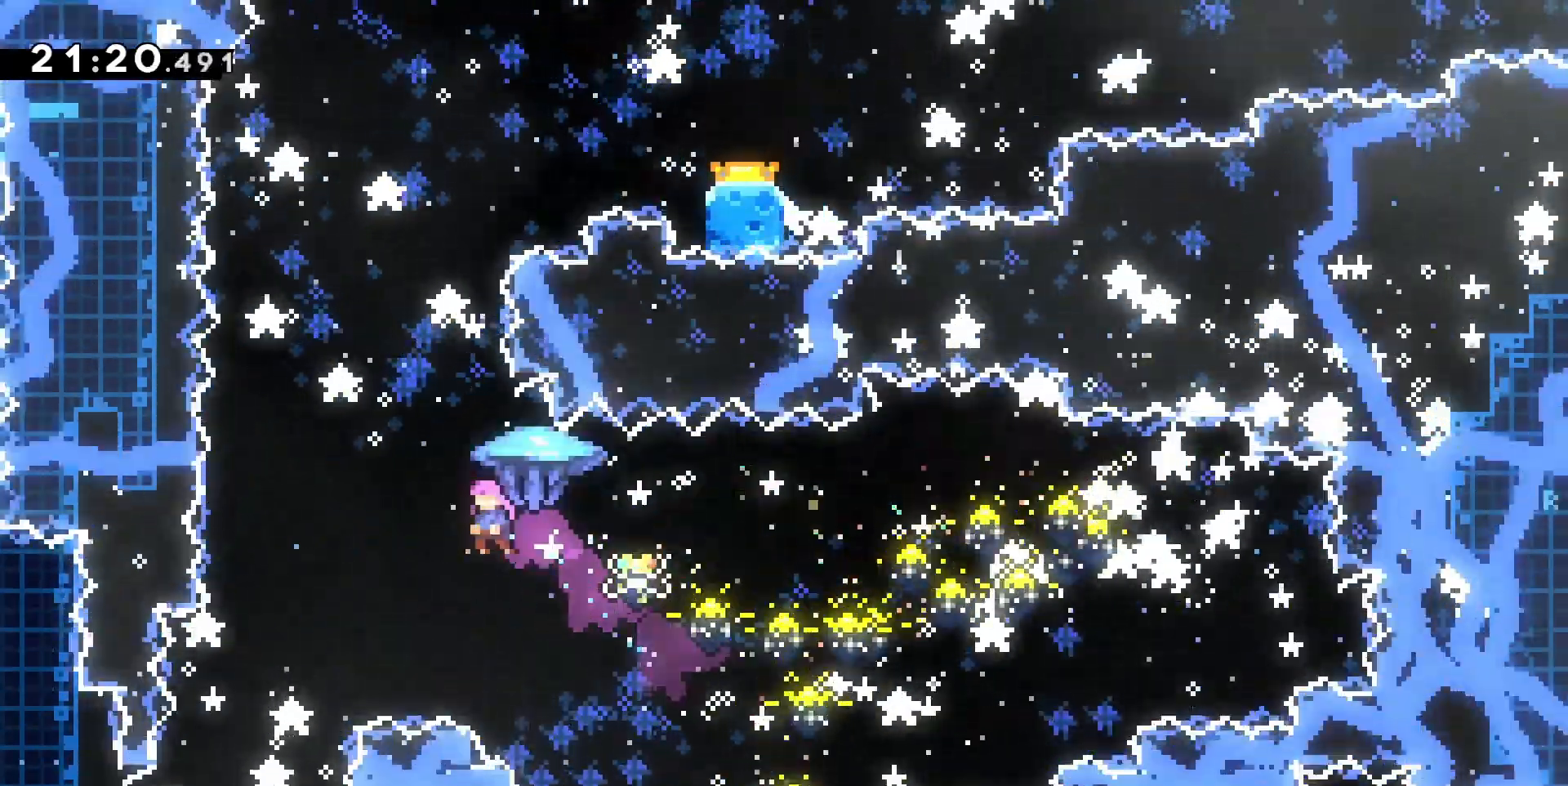
{"keys": ["grab"], "events": [[133, "d", "down"], [200, "q", "up"], [467, "z", "up"], [500, "d", "up"]]}
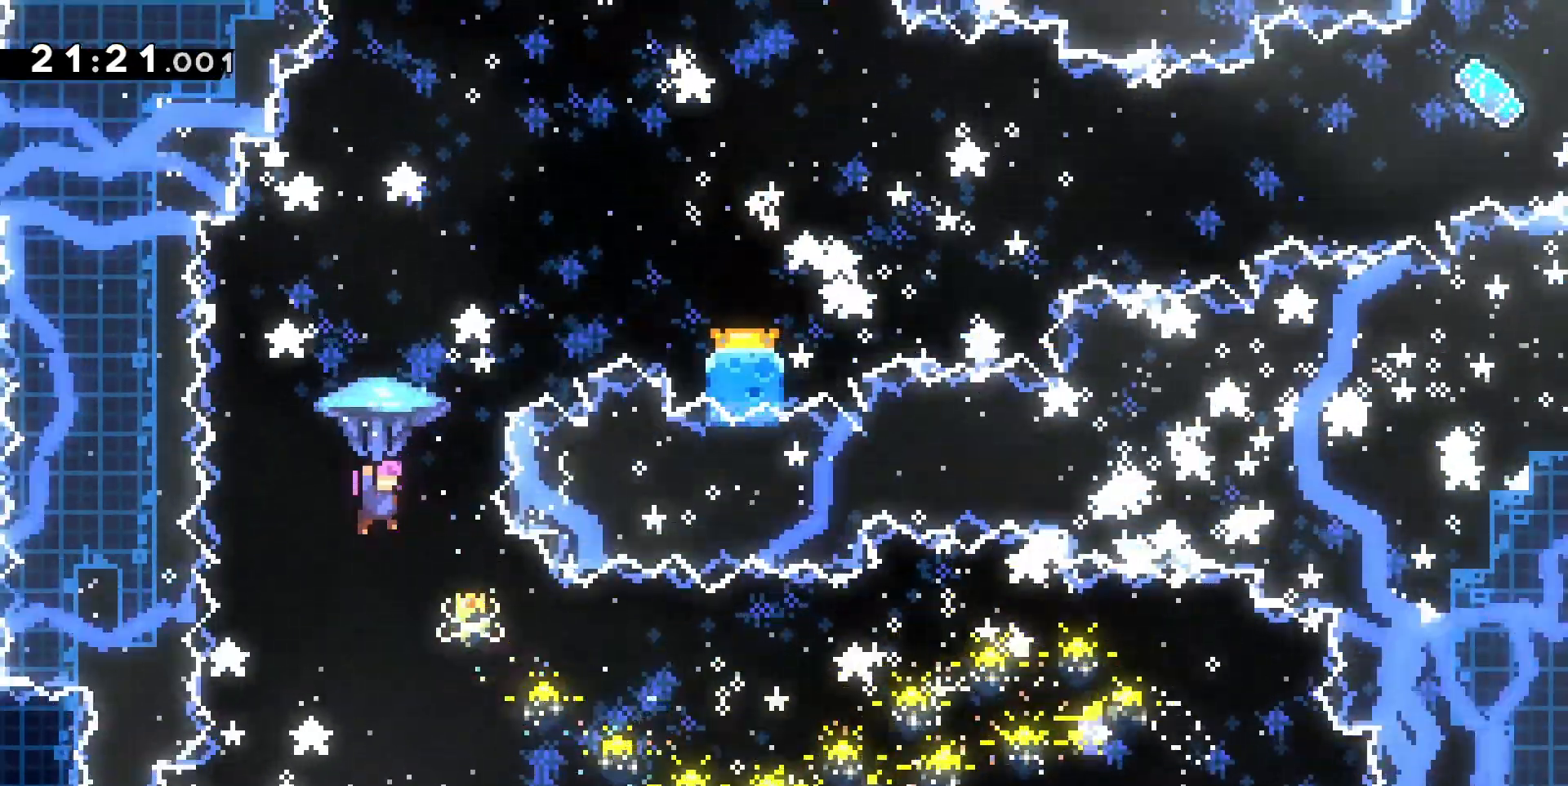
{"keys": ["dash", "grab", "z"], "events": [[67, "s", "down"], [133, "grab", "up"], [233, "s", "up"], [300, "z", "down"], [400, "dash", "down"], [467, "grab", "down"]]}
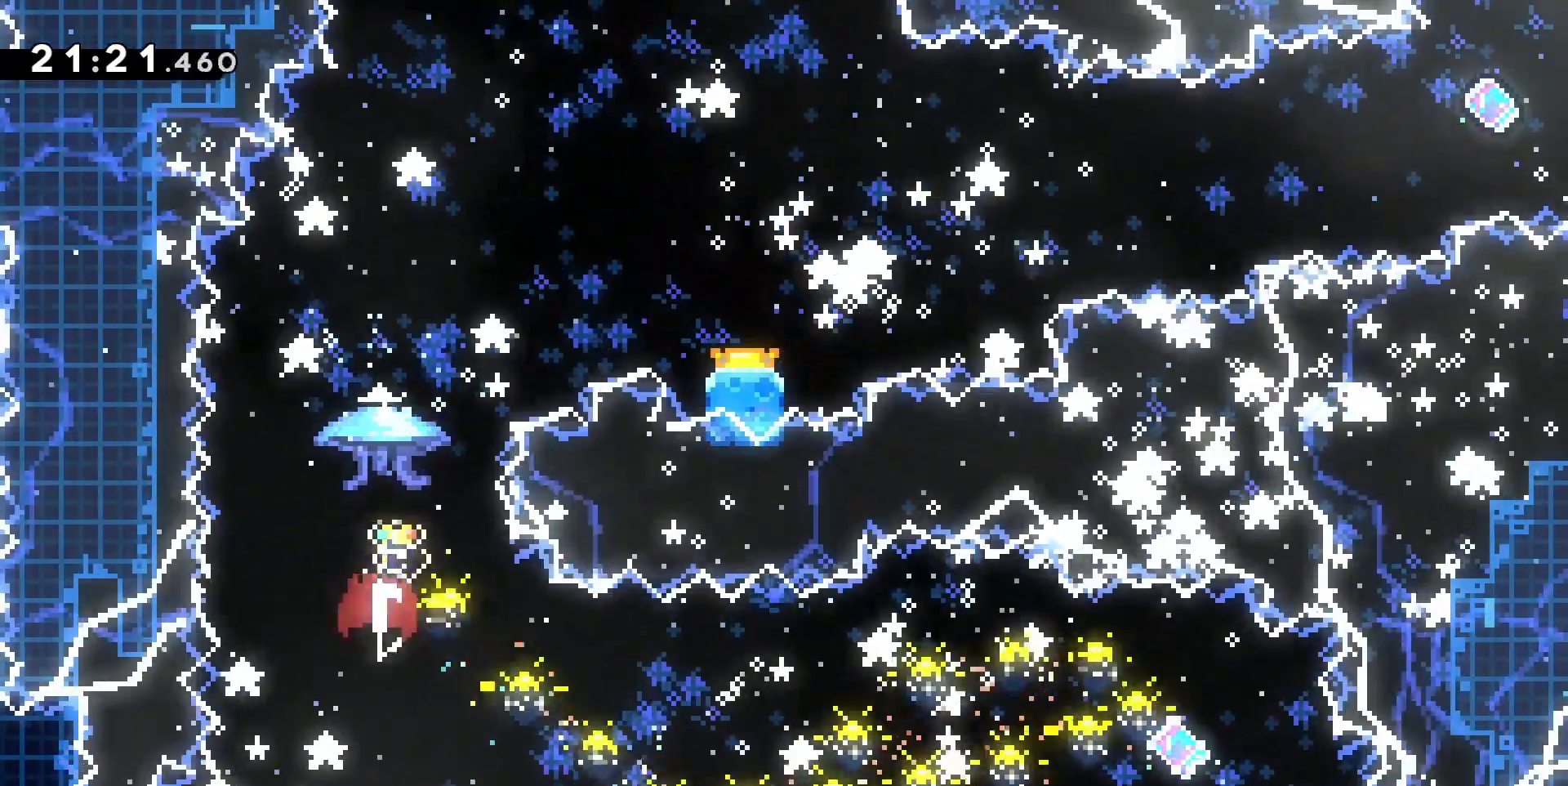
{"keys": ["d", "grab", "z"], "events": [[33, "d", "down"], [33, "dash", "up"]]}
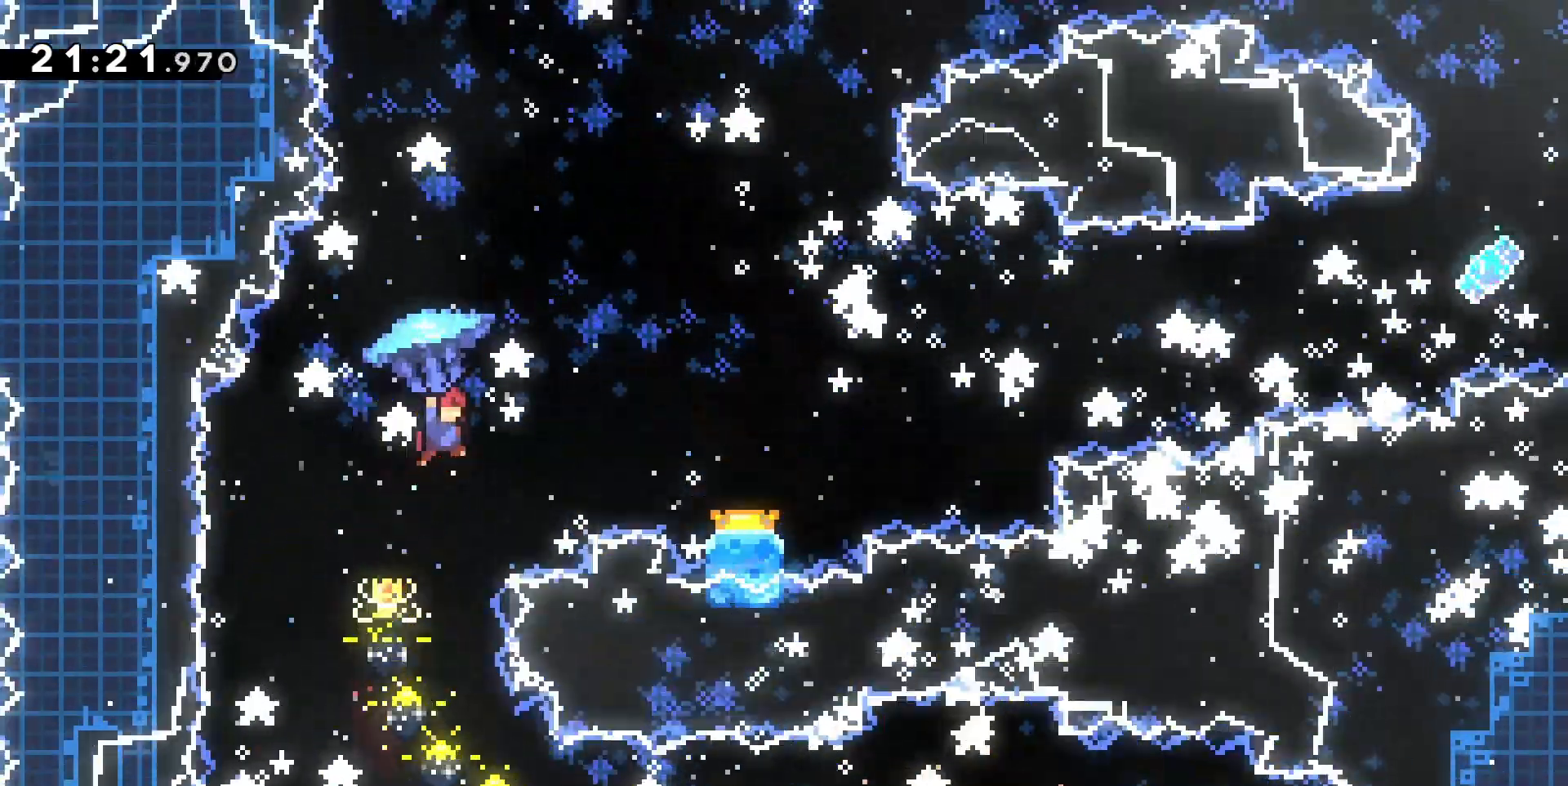
{"keys": ["grab", "s"], "events": [[367, "z", "up"], [400, "d", "up"], [467, "s", "down"]]}
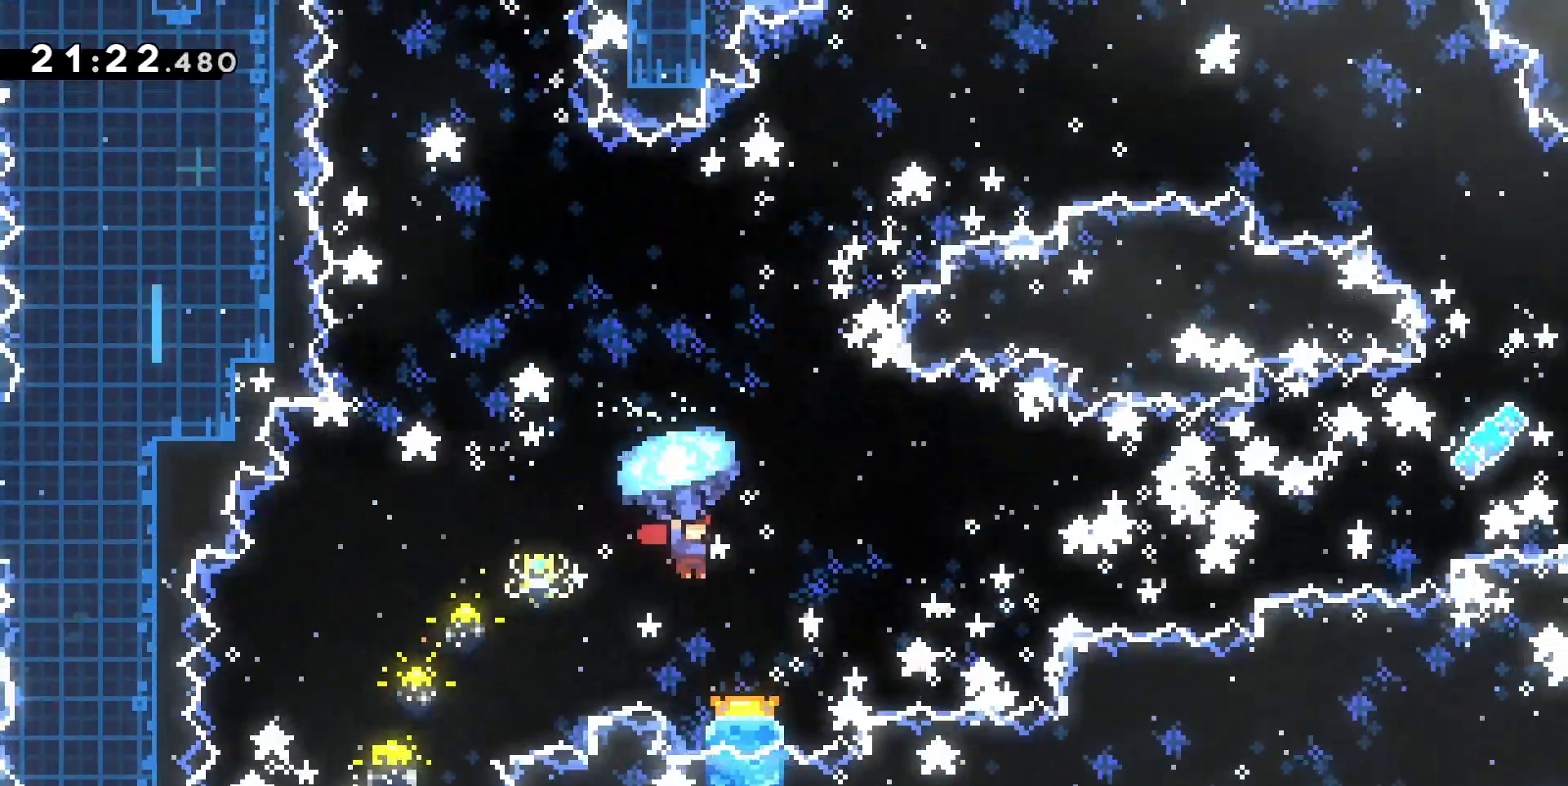
{"keys": ["grab"], "events": [[333, "s", "up"]]}
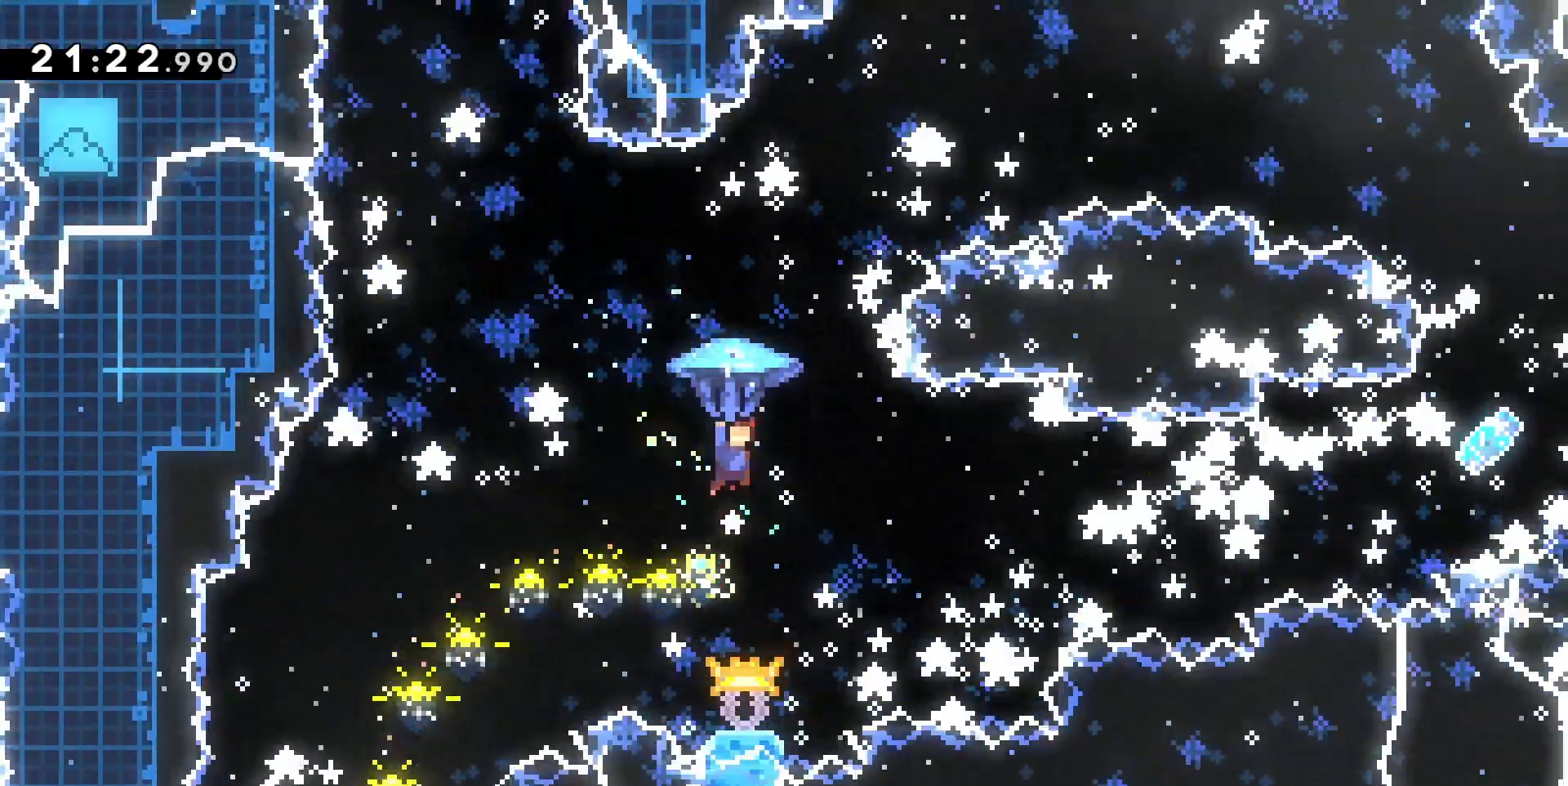
{"keys": ["d", "dash", "z"], "events": [[200, "d", "down"], [200, "z", "down"], [300, "grab", "up"], [500, "dash", "down"]]}
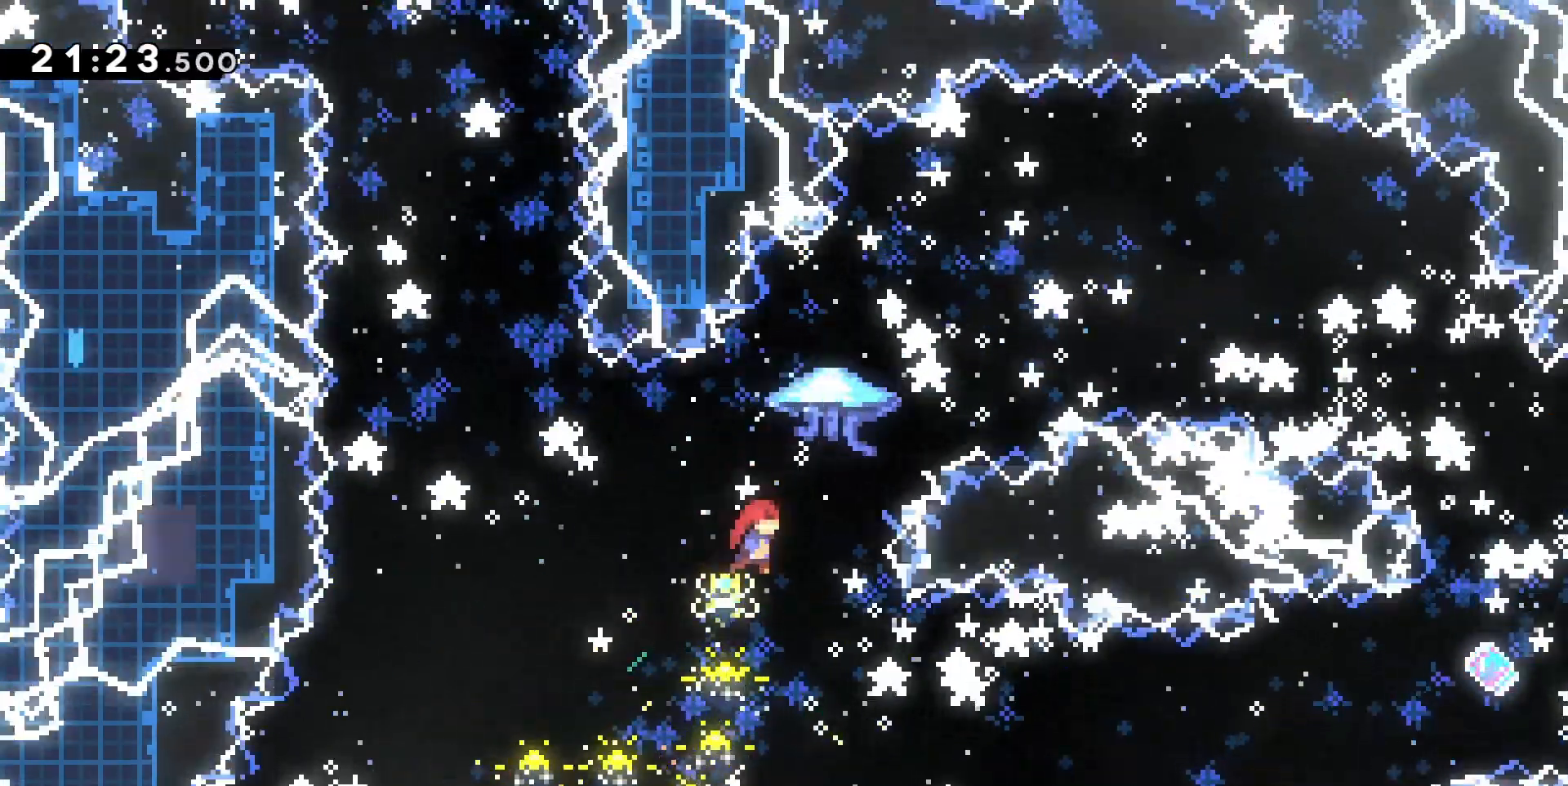
{"keys": ["d", "grab", "z"], "events": [[67, "grab", "down"], [133, "dash", "up"]]}